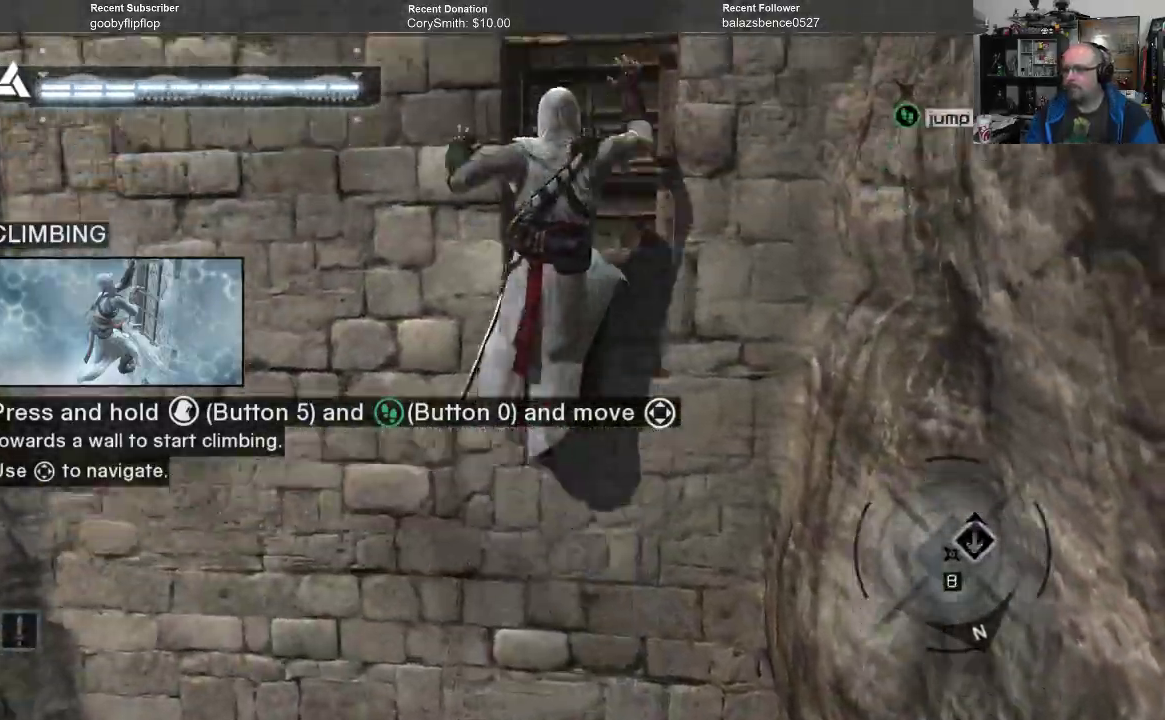
Gameplay with a controller (Xbox layout); each line is a JSON object with the inputs held at the frame after it. "events" lists button and stick changes between this image and that frame as [ms after this image, input, new state], when the widget could be followed in between.
{"buttons": ["A", "R1"], "left_stick": "up", "right_stick": "center", "events": []}
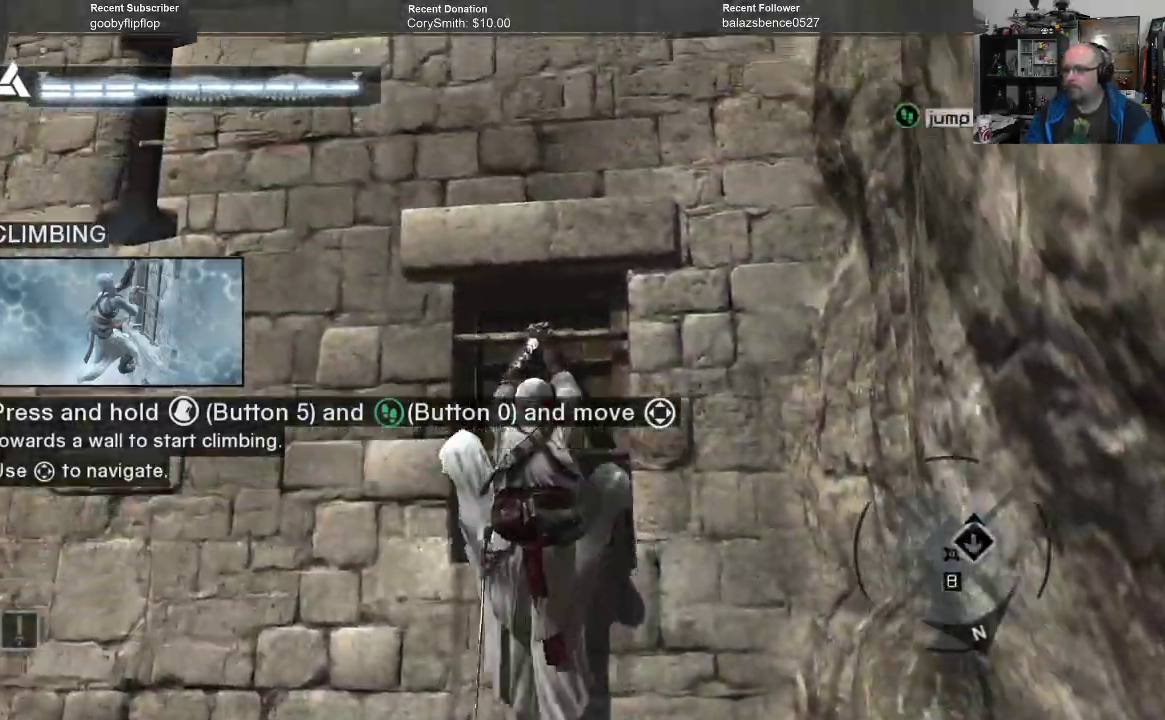
{"buttons": ["A", "R1"], "left_stick": "up", "right_stick": "center", "events": []}
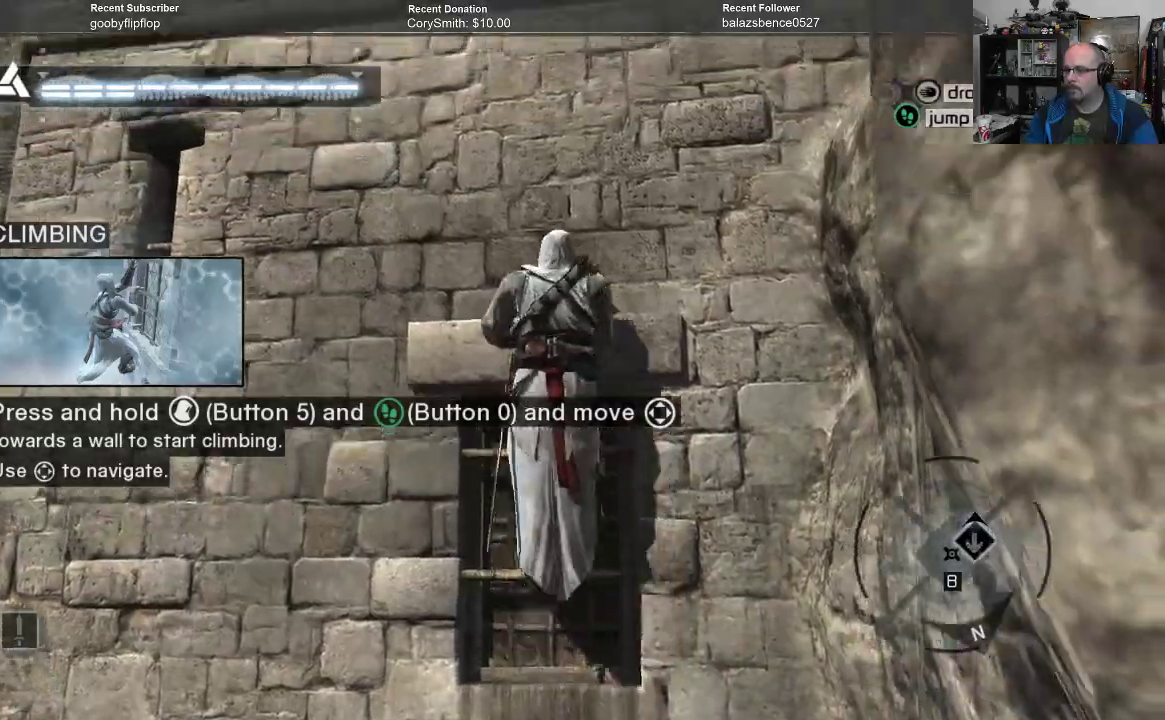
{"buttons": ["A", "R1"], "left_stick": "left", "right_stick": "center", "events": [[233, "left_stick", "left"]]}
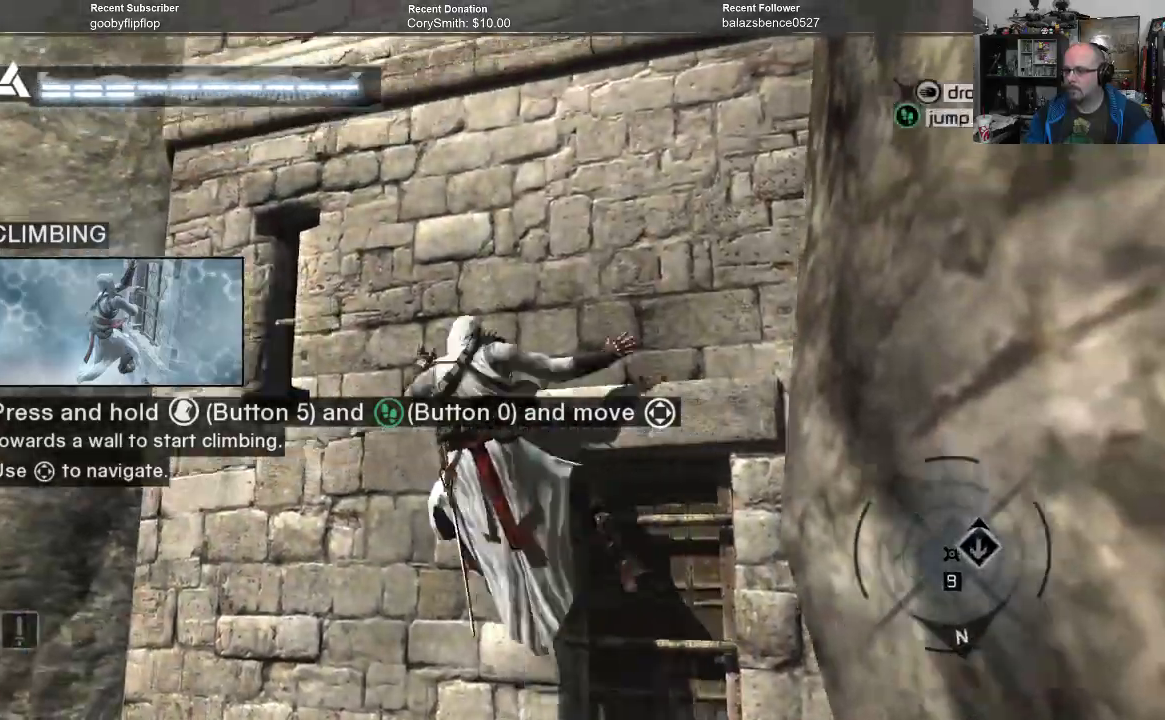
{"buttons": ["A", "R1"], "left_stick": "up", "right_stick": "center", "events": [[367, "left_stick", "up"]]}
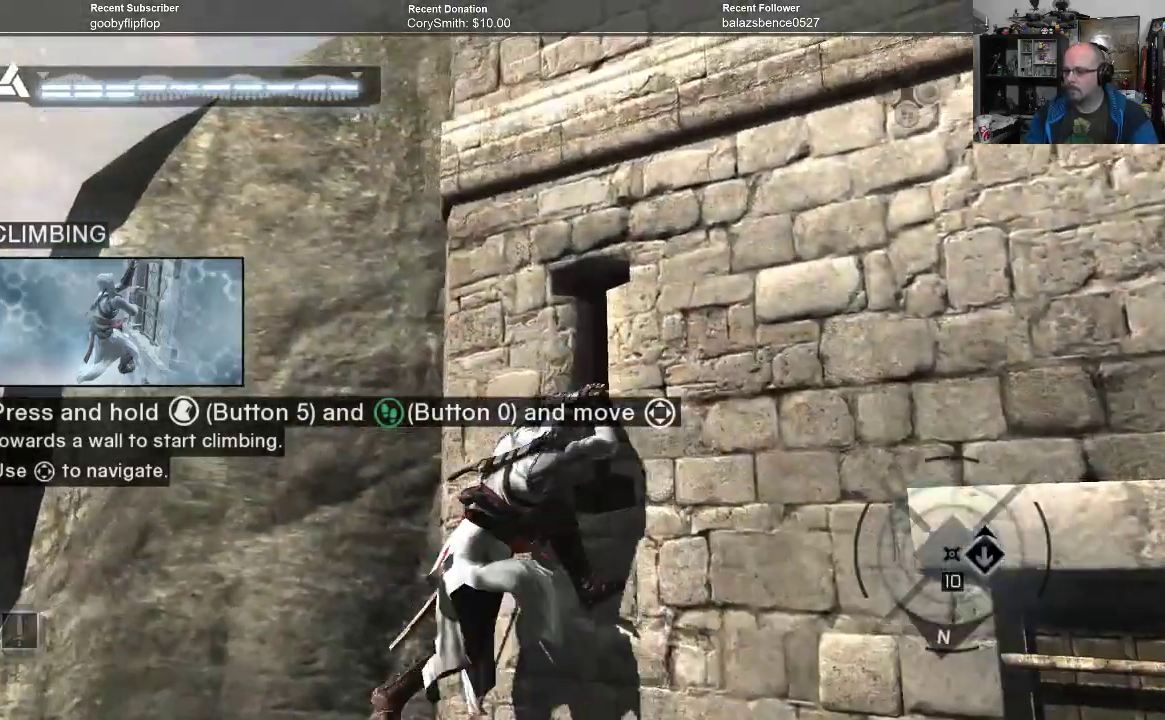
{"buttons": ["A", "R1"], "left_stick": "up", "right_stick": "center", "events": []}
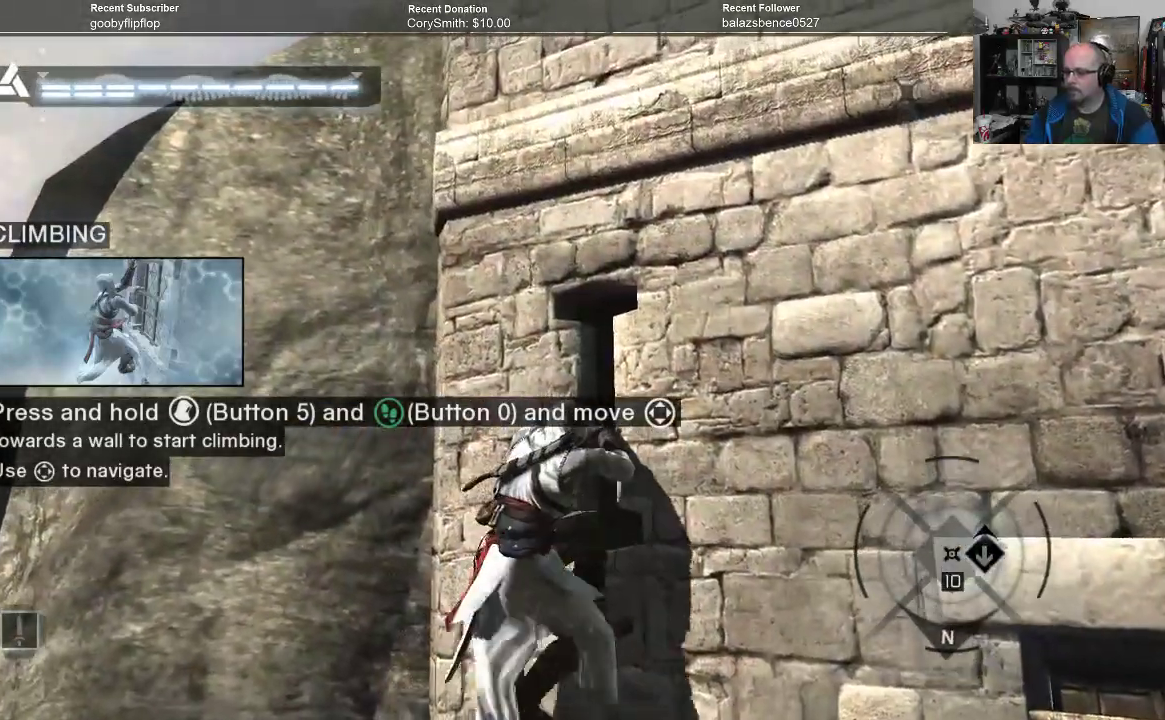
{"buttons": ["A", "R1"], "left_stick": "up", "right_stick": "center", "events": []}
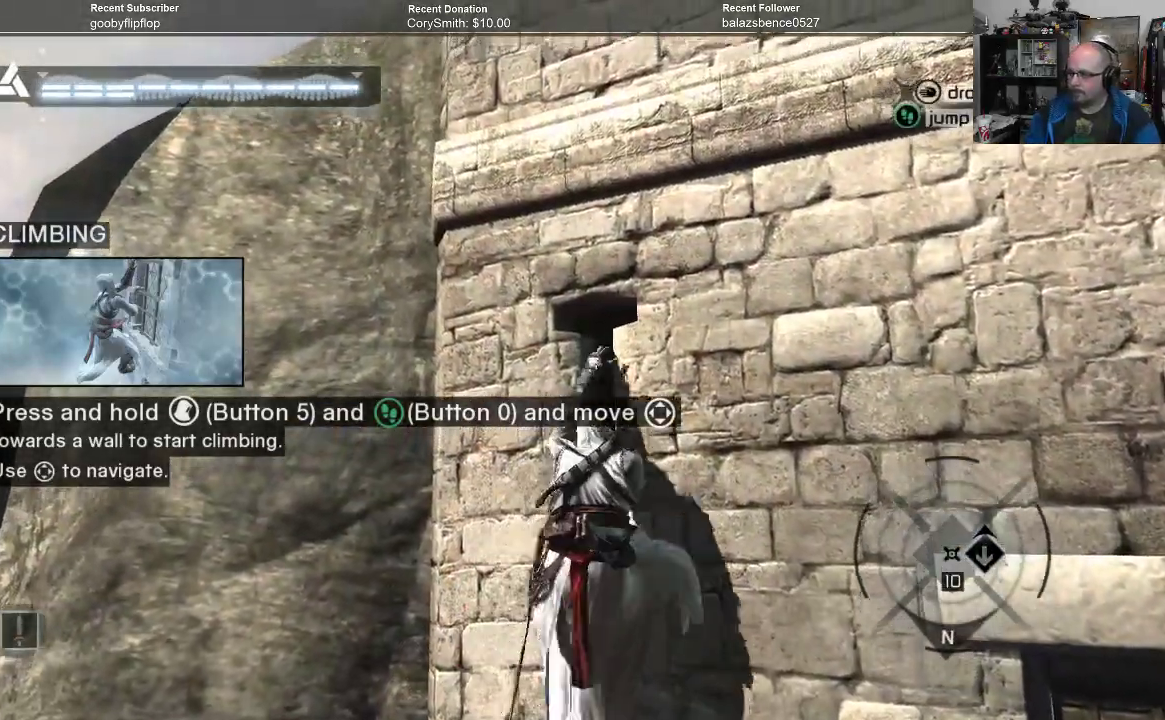
{"buttons": ["A", "R1"], "left_stick": "up", "right_stick": "center", "events": []}
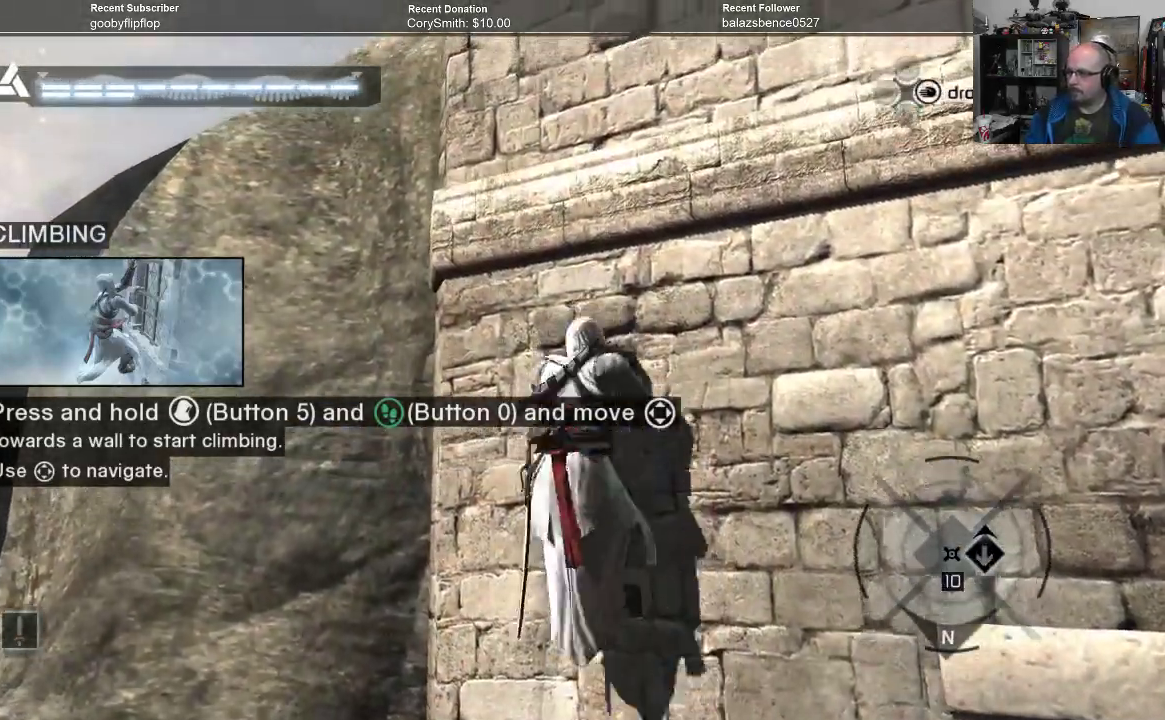
{"buttons": ["A", "R1"], "left_stick": "up", "right_stick": "center", "events": []}
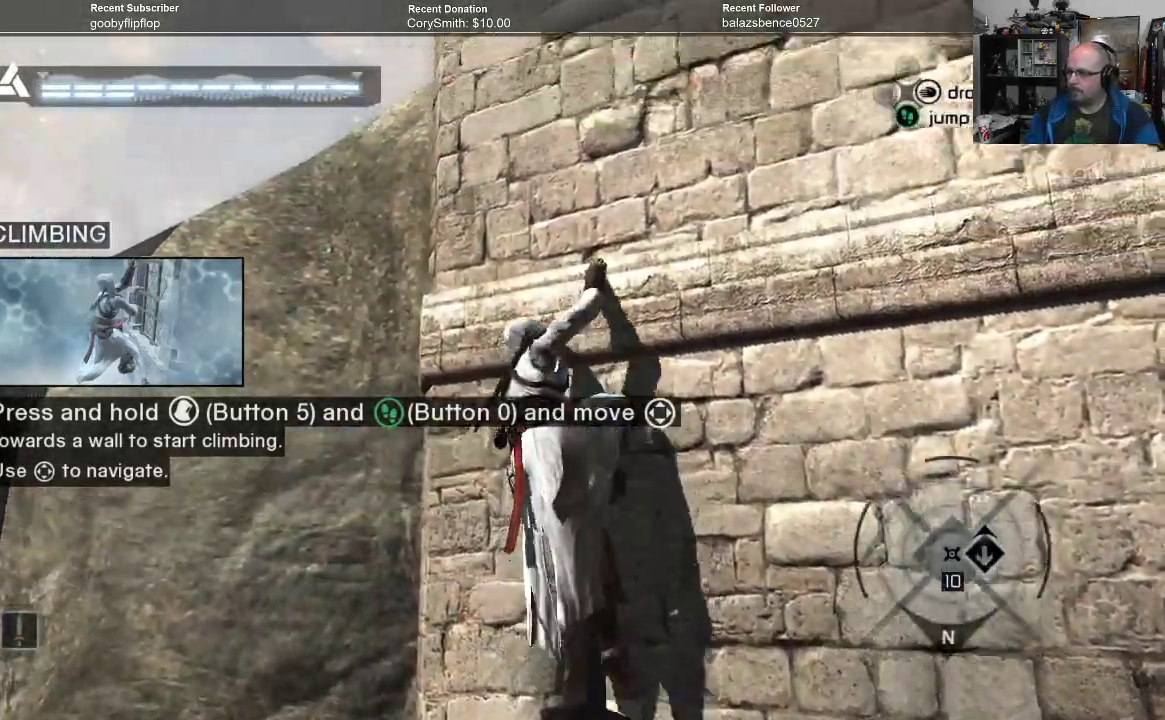
{"buttons": ["A", "R1"], "left_stick": "center", "right_stick": "center", "events": [[100, "left_stick", "center"]]}
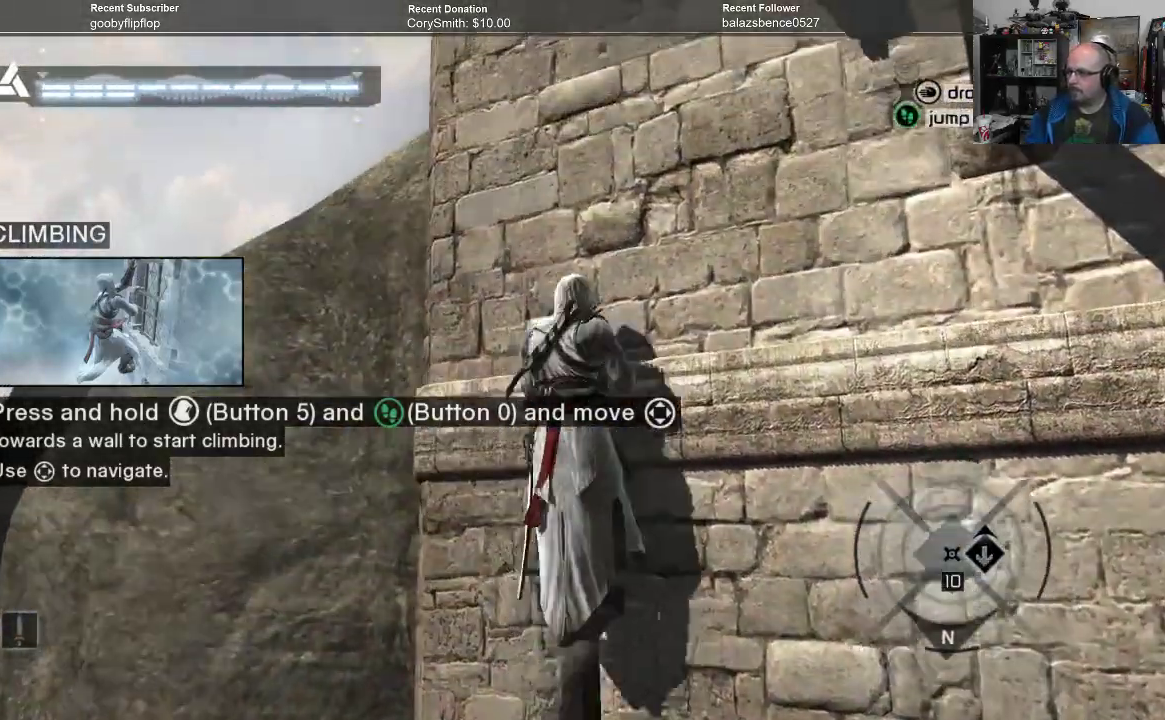
{"buttons": ["A", "R1"], "left_stick": "up", "right_stick": "center", "events": [[67, "left_stick", "up"]]}
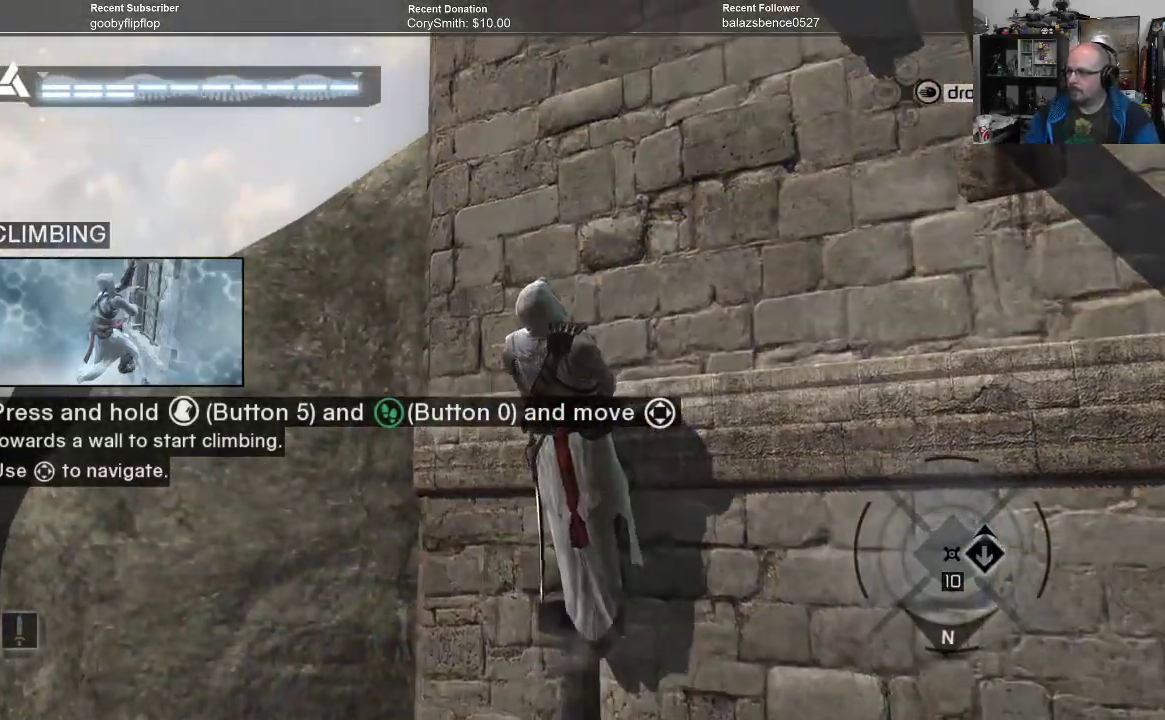
{"buttons": ["A", "R1"], "left_stick": "up-right", "right_stick": "center", "events": [[467, "left_stick", "up-right"]]}
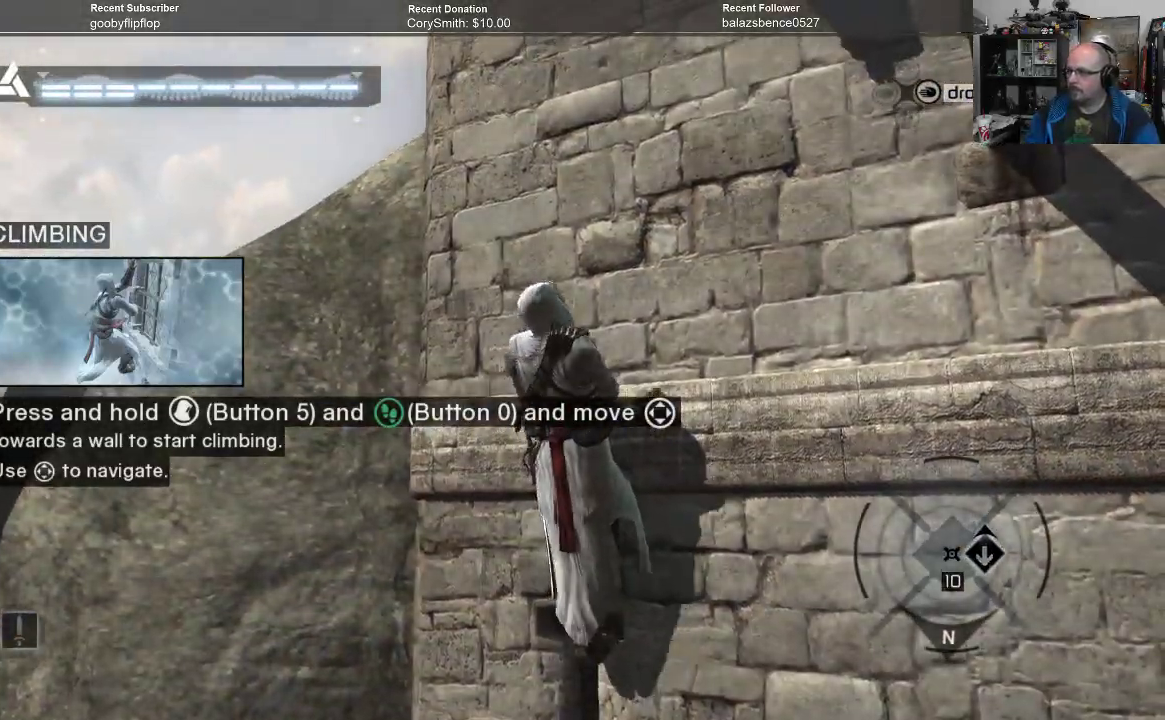
{"buttons": ["A", "R1"], "left_stick": "right", "right_stick": "center", "events": [[167, "left_stick", "right"]]}
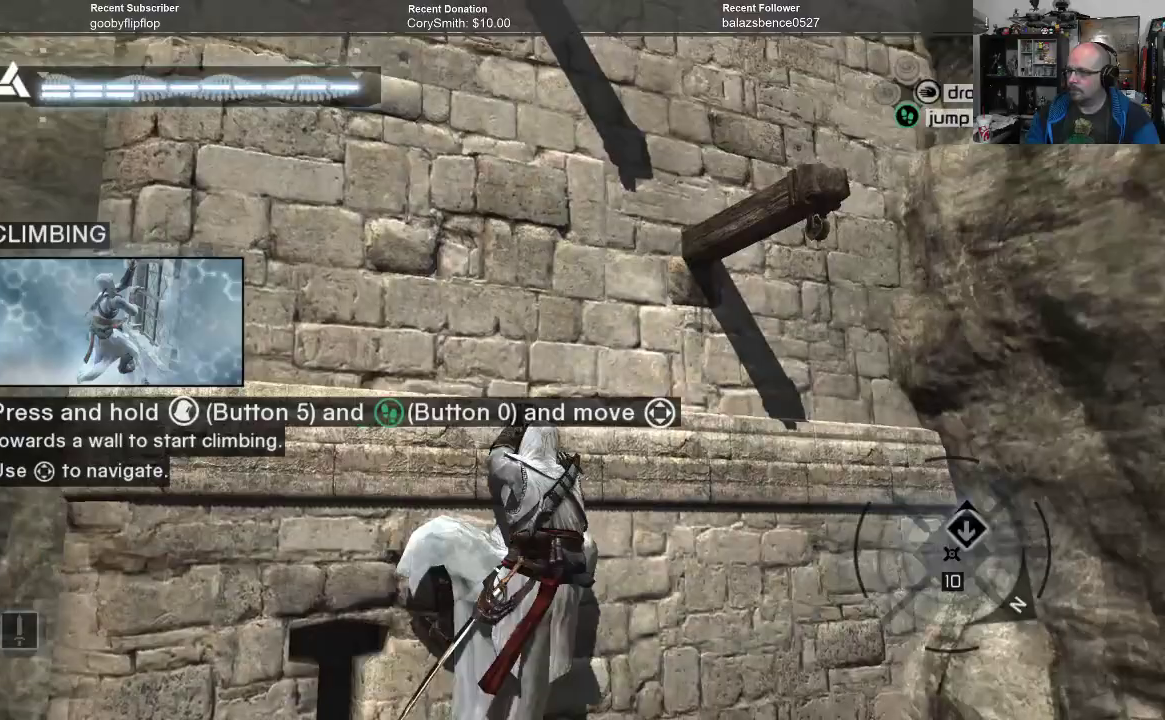
{"buttons": ["A", "R1"], "left_stick": "right", "right_stick": "center", "events": []}
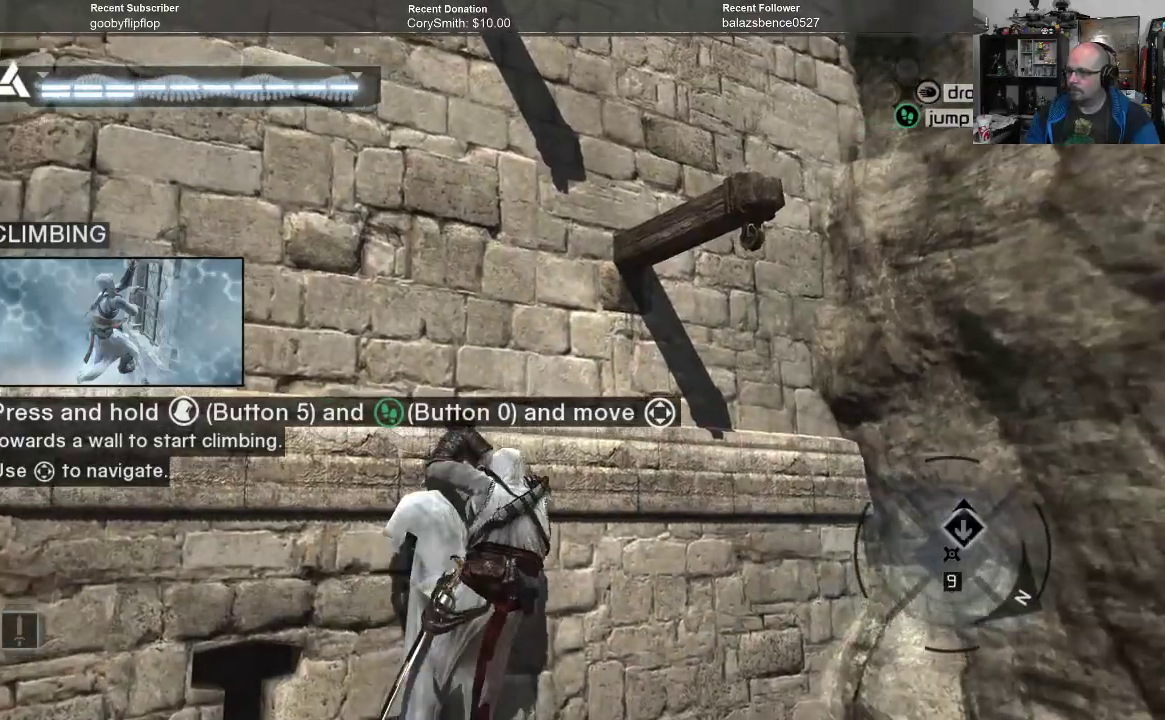
{"buttons": ["A", "R1"], "left_stick": "up-right", "right_stick": "center", "events": [[433, "left_stick", "up-right"]]}
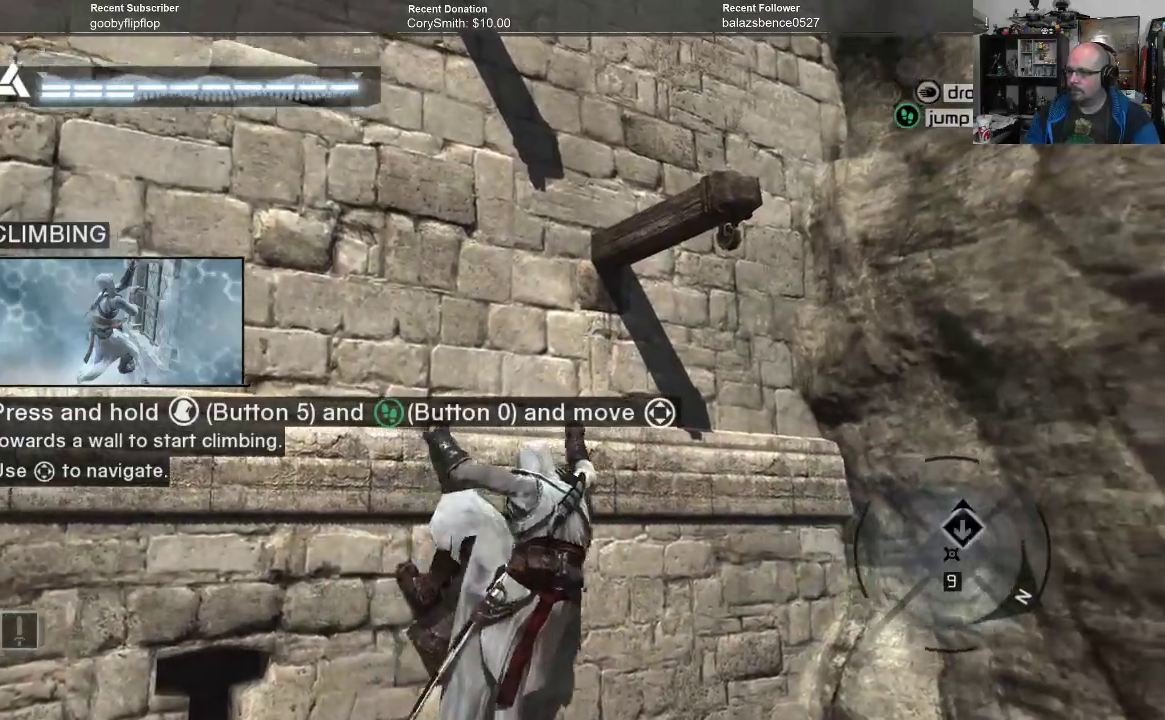
{"buttons": ["A", "R1"], "left_stick": "up", "right_stick": "center", "events": [[133, "left_stick", "up"]]}
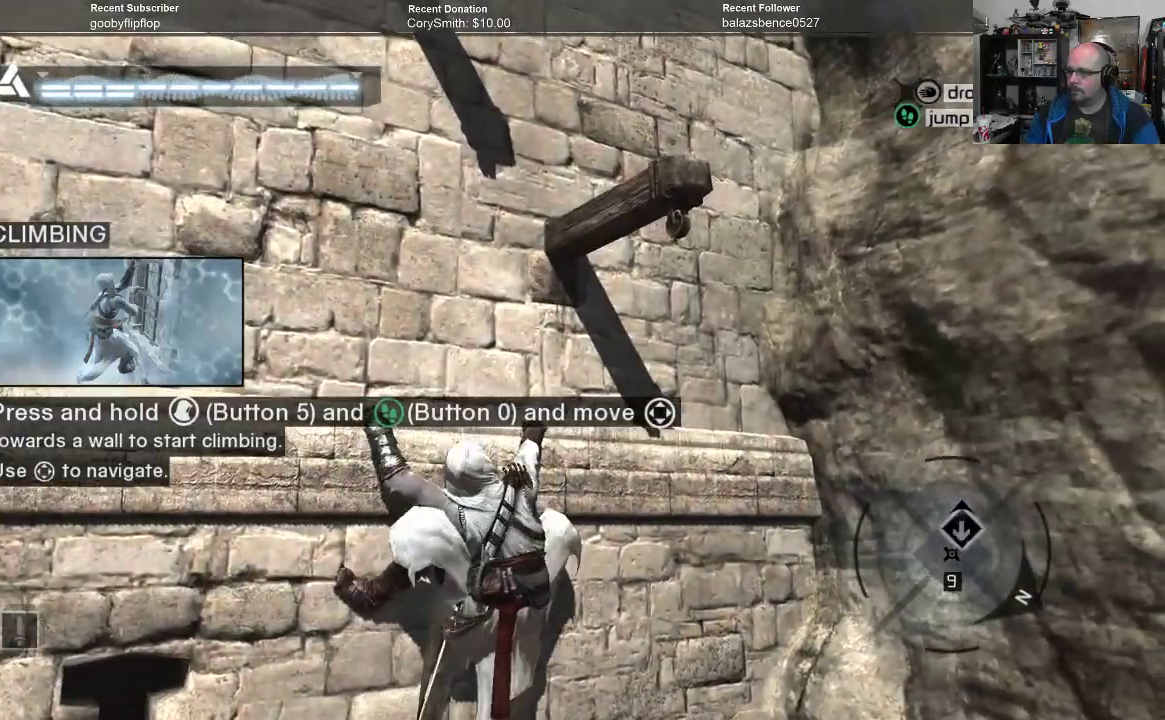
{"buttons": ["A", "R1"], "left_stick": "right", "right_stick": "center", "events": [[100, "left_stick", "up-right"], [500, "left_stick", "right"]]}
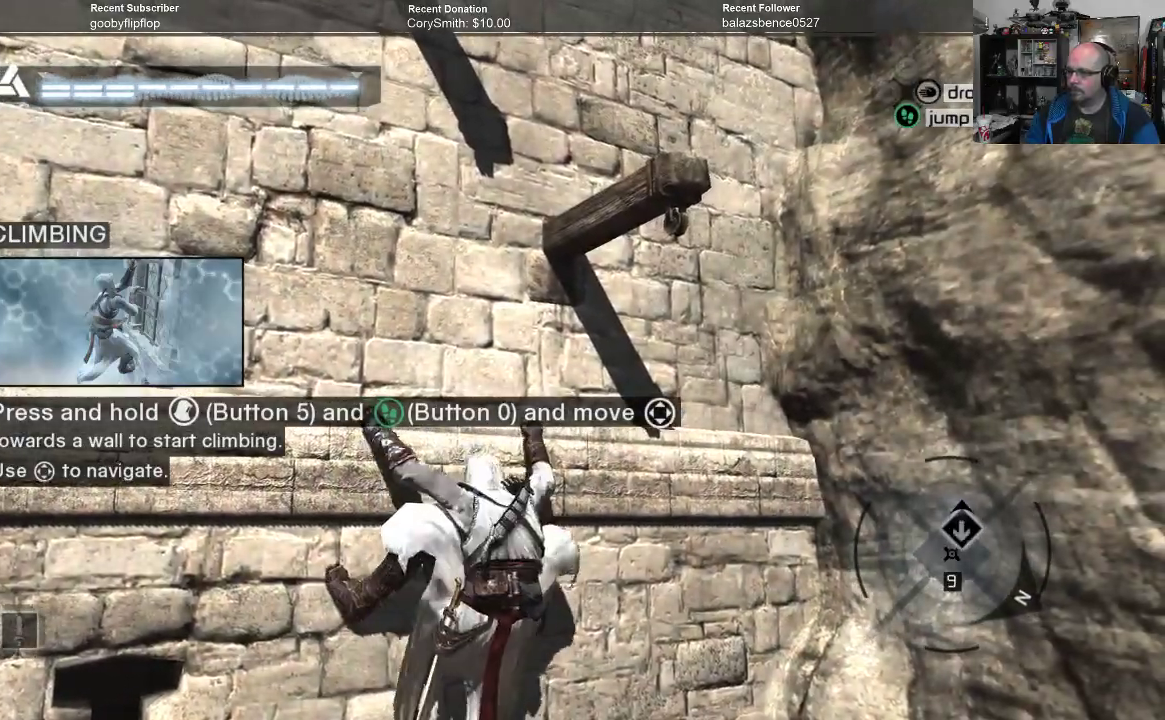
{"buttons": ["A", "R1"], "left_stick": "right", "right_stick": "center", "events": []}
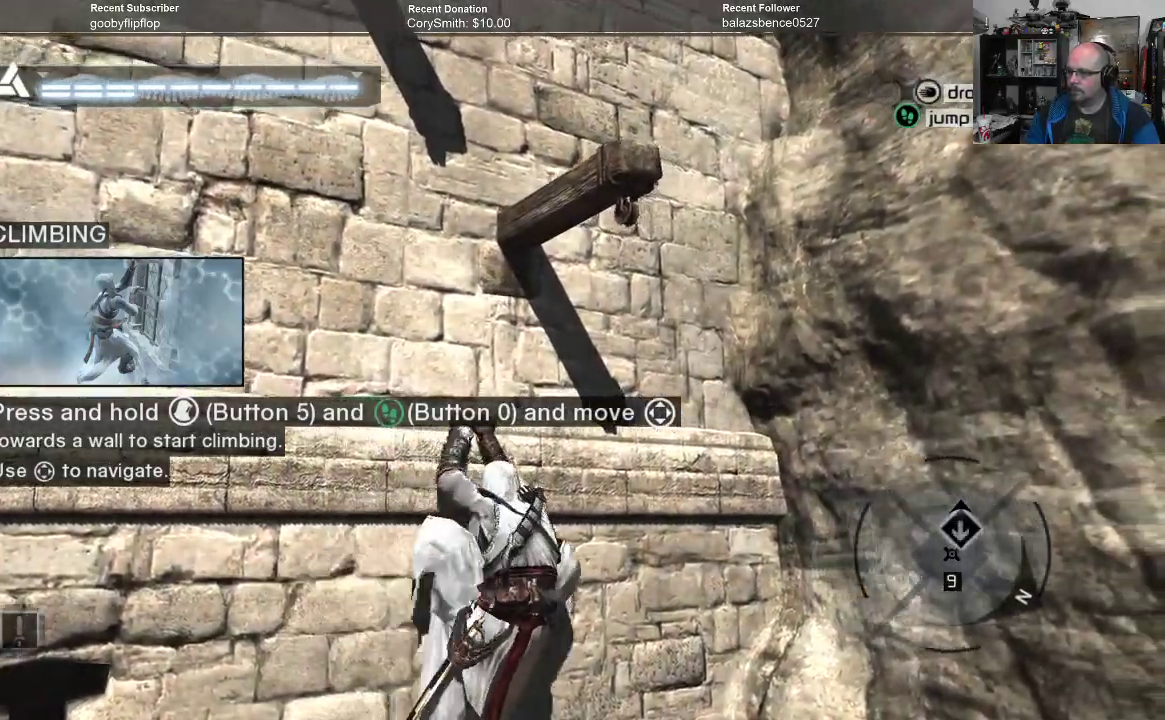
{"buttons": ["A", "R1"], "left_stick": "up-right", "right_stick": "center", "events": [[233, "left_stick", "up-right"]]}